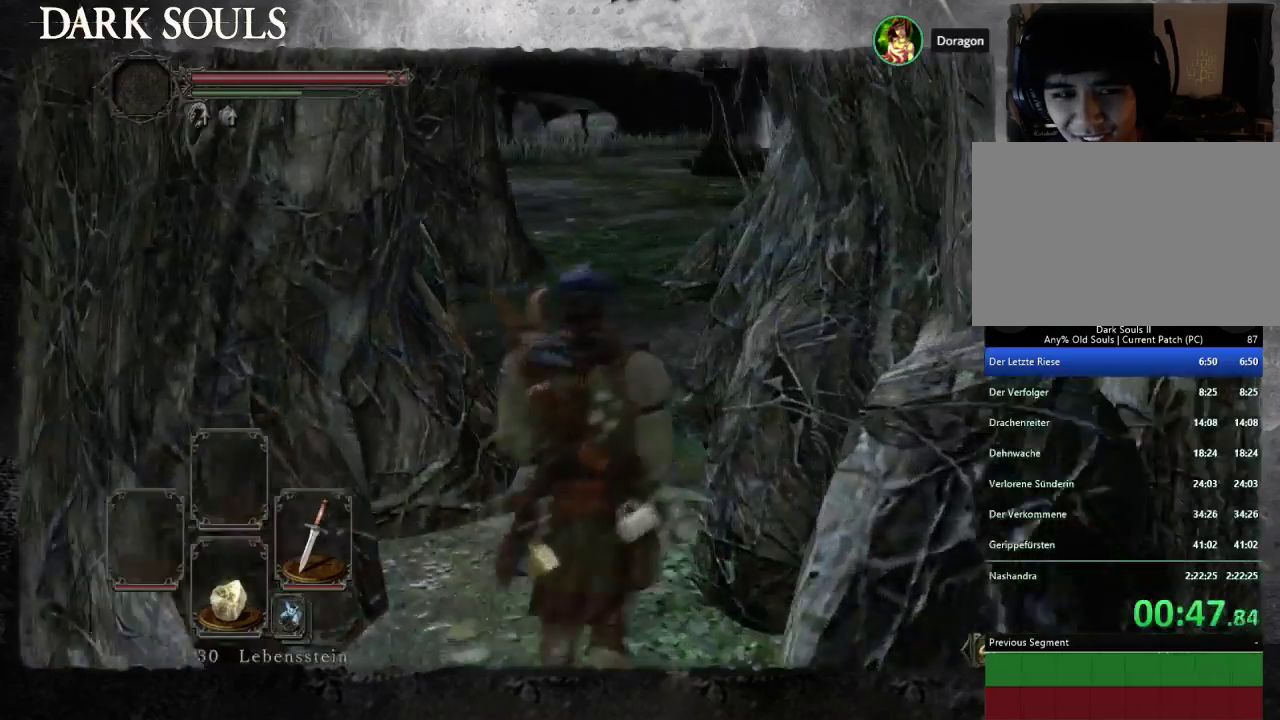
Gameplay with a controller (PlayStation layout); each line is a JSON object with the inputs held at the frame after it. "events" lists button and stick changes between this image and that frame as [ms after this image, input, new state], when the widget could be followed in between. This document gives stick clicks only as held states, not as events. Not read: L2 R2 START.
{"buttons": ["CIRCLE"], "left_stick": "up", "right_stick": "center", "events": [[133, "CIRCLE", "down"]]}
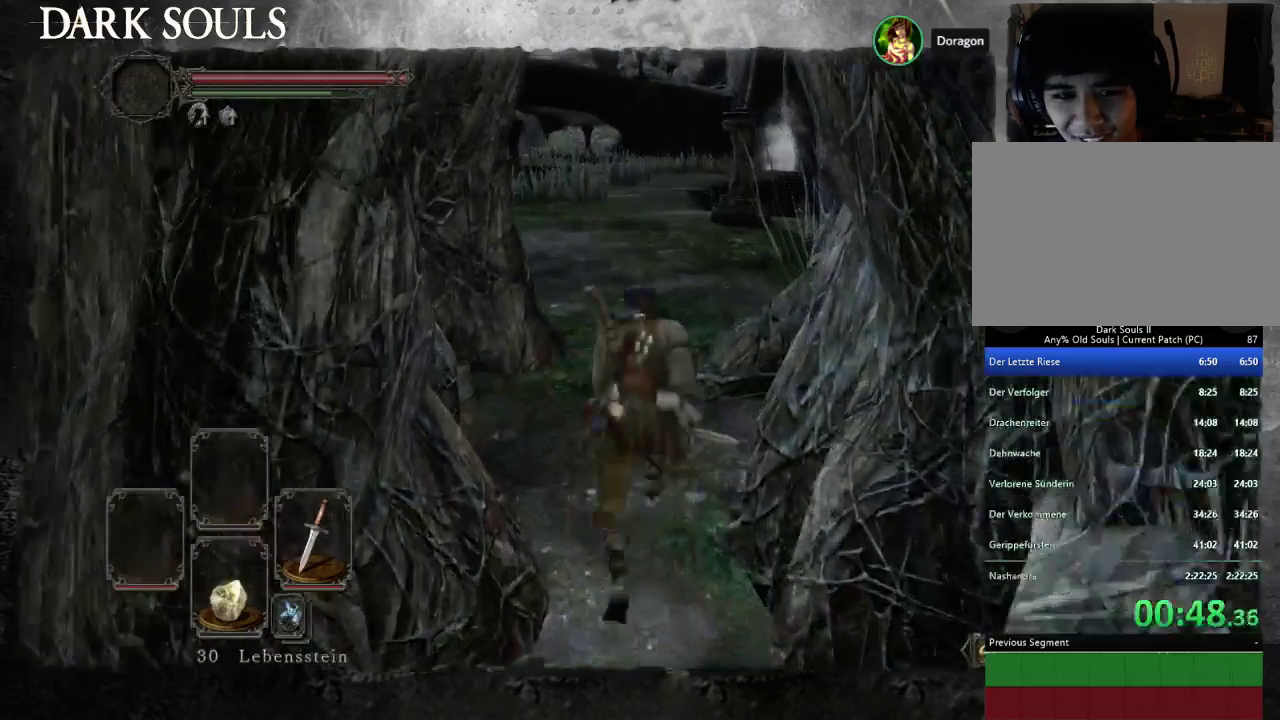
{"buttons": ["CIRCLE"], "left_stick": "up", "right_stick": "center", "events": []}
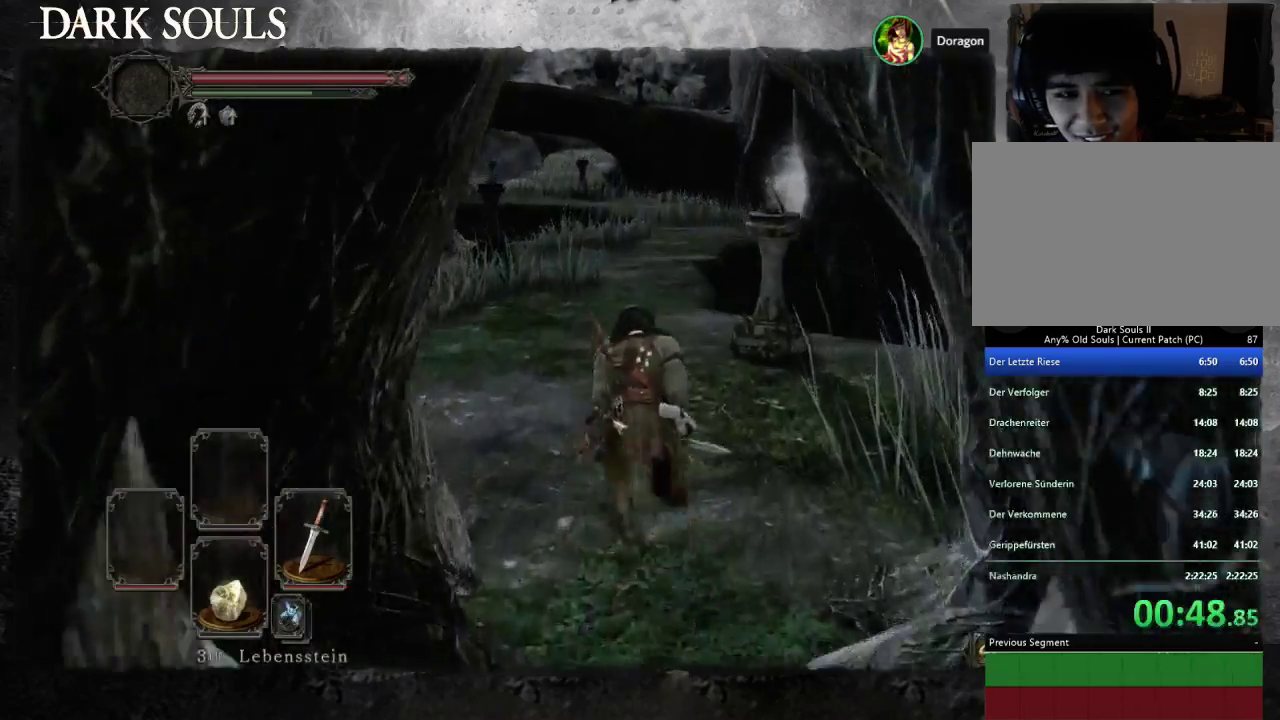
{"buttons": ["CIRCLE"], "left_stick": "up", "right_stick": "center", "events": []}
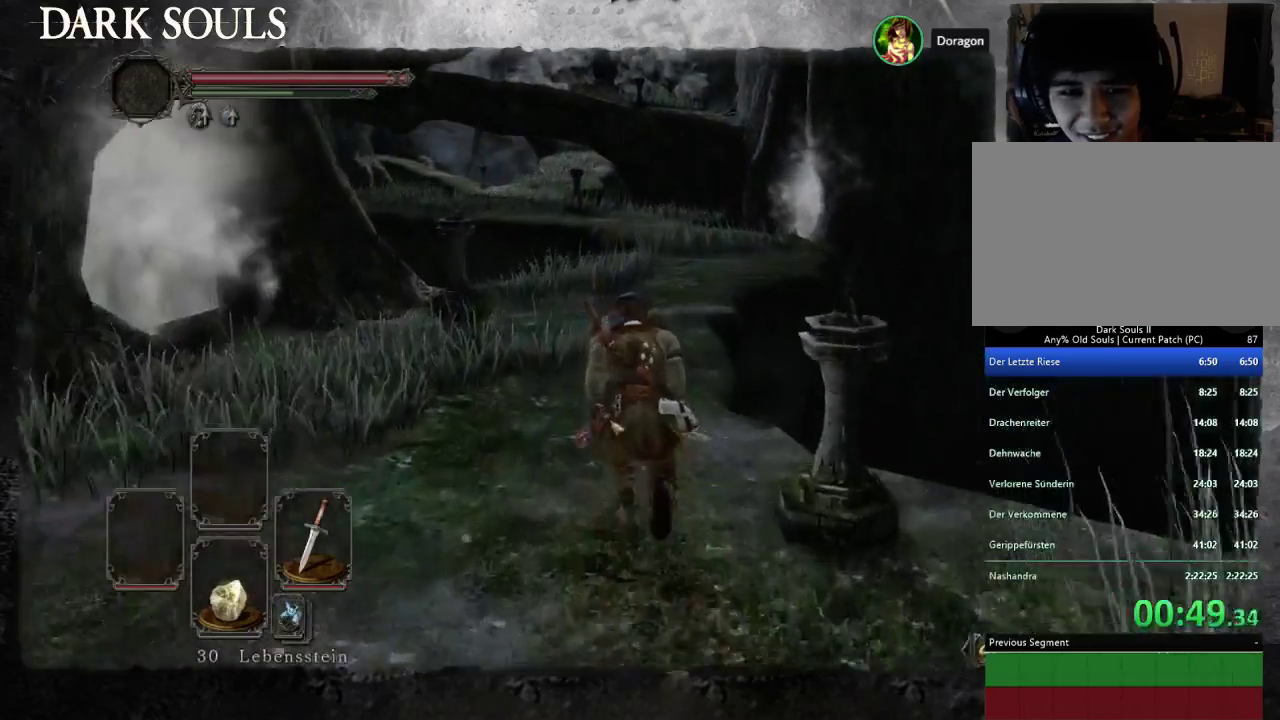
{"buttons": ["CIRCLE"], "left_stick": "up", "right_stick": "center", "events": []}
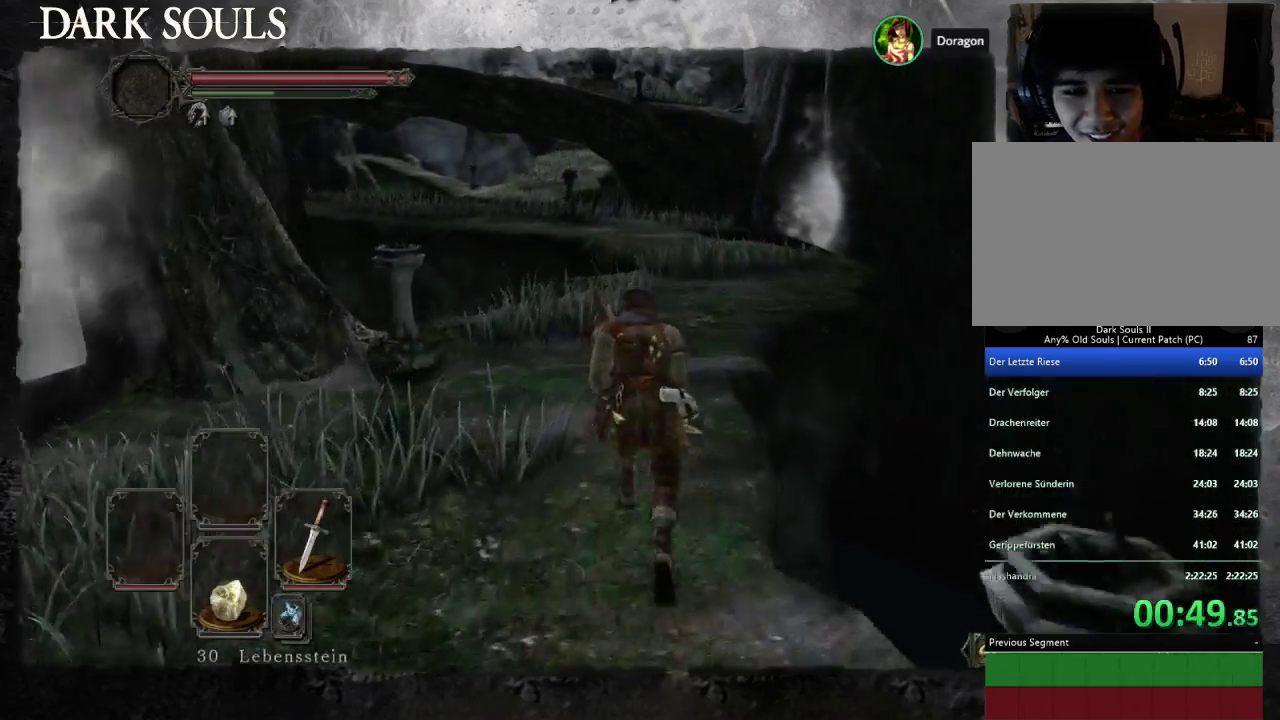
{"buttons": ["CIRCLE"], "left_stick": "up", "right_stick": "center", "events": []}
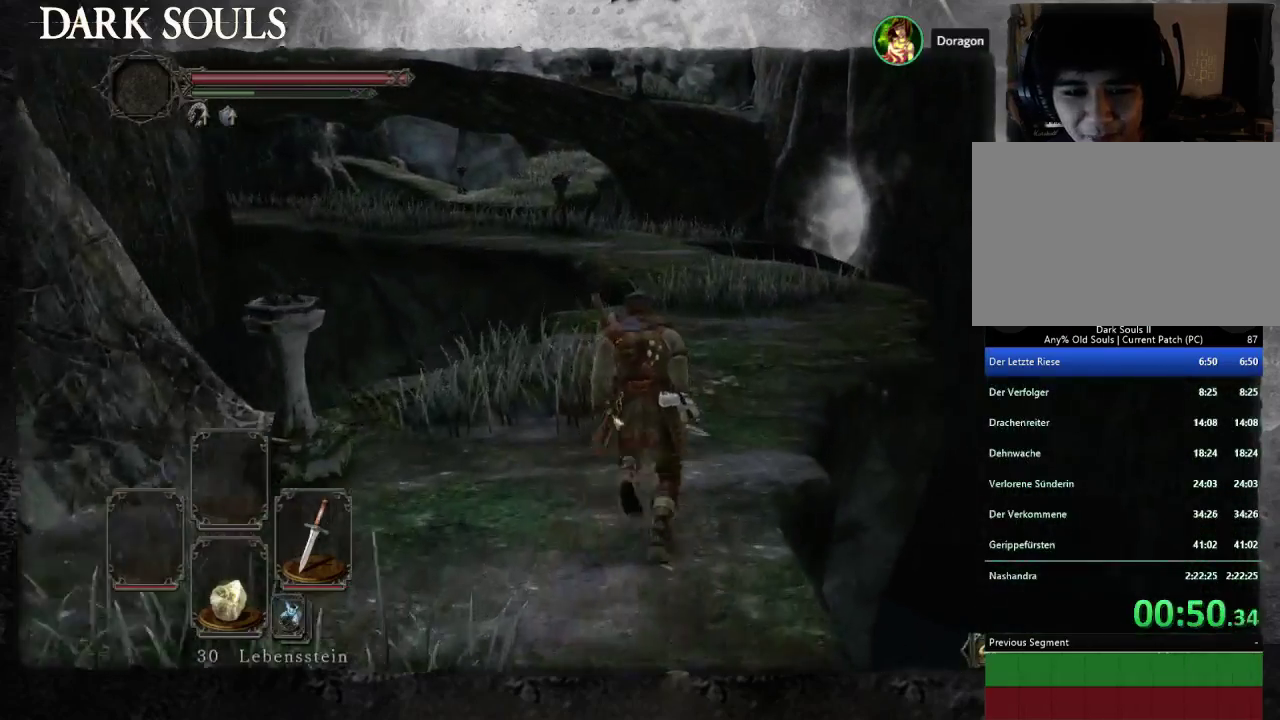
{"buttons": ["CIRCLE"], "left_stick": "up-right", "right_stick": "center", "events": [[200, "left_stick", "up-right"]]}
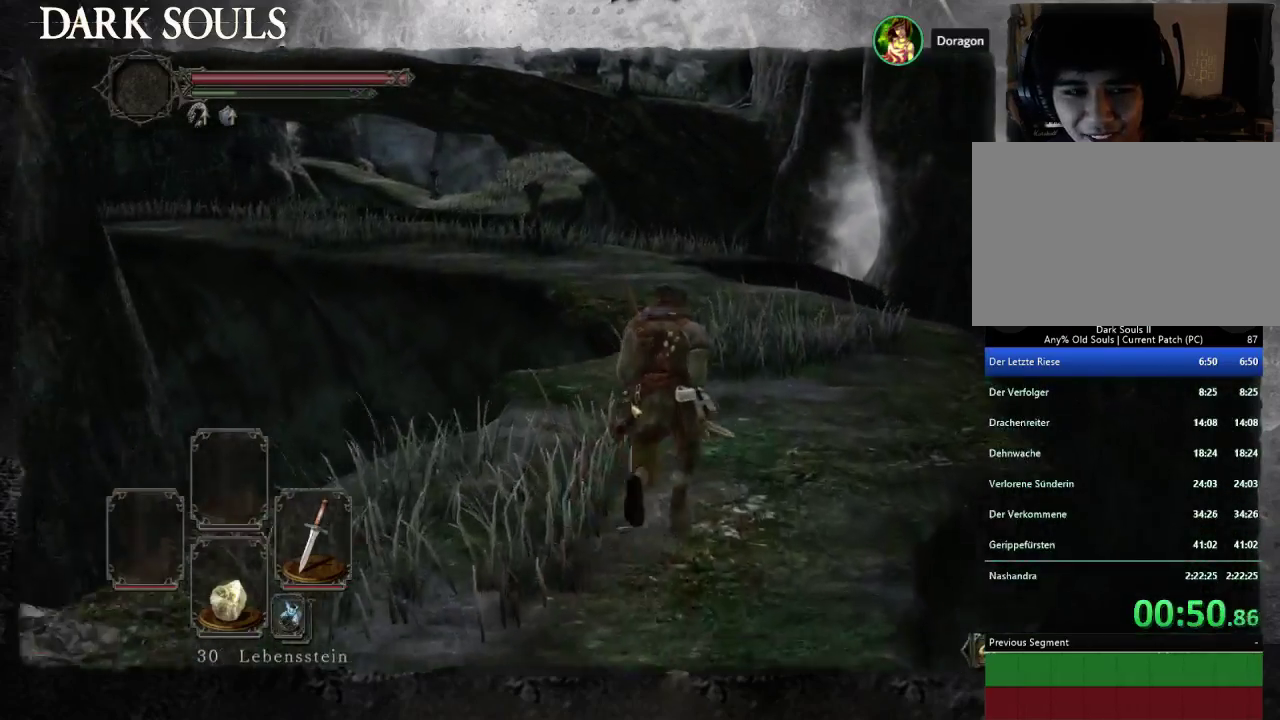
{"buttons": [], "left_stick": "up", "right_stick": "center", "events": [[67, "left_stick", "up"], [433, "CIRCLE", "up"]]}
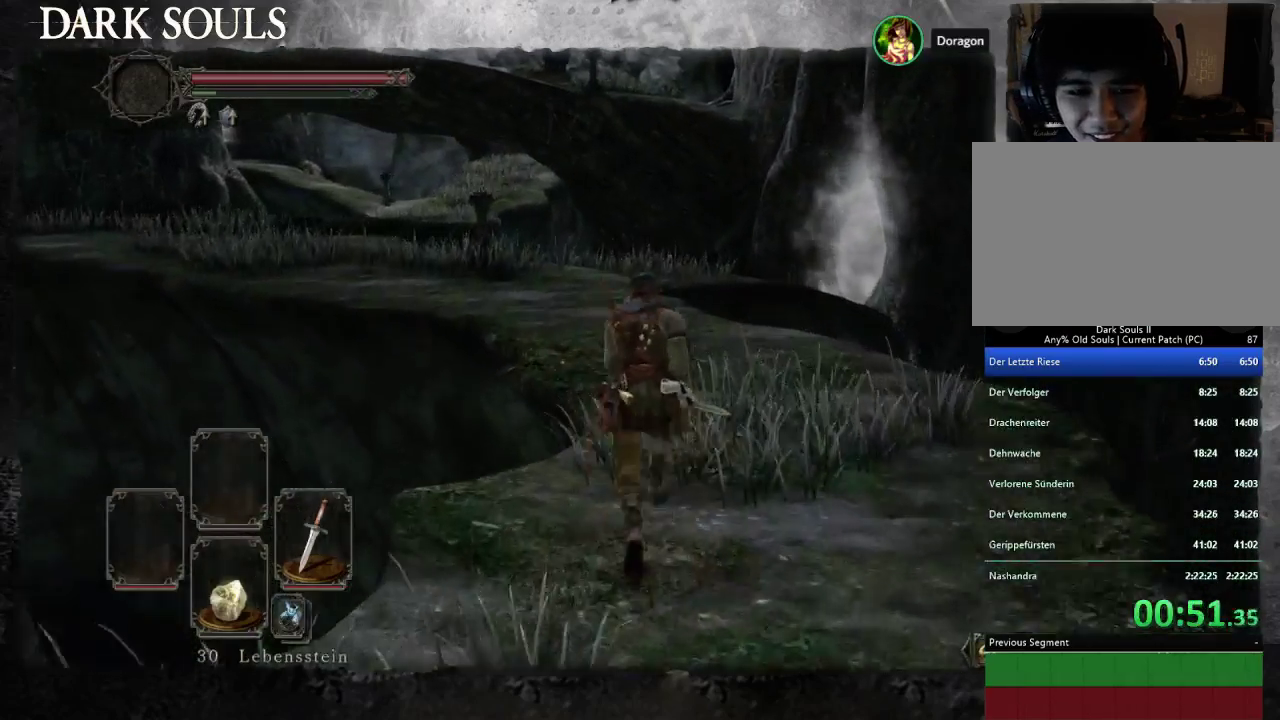
{"buttons": ["DPAD_DOWN"], "left_stick": "up", "right_stick": "center", "events": [[267, "CROSS", "down"], [433, "CROSS", "up"], [467, "DPAD_DOWN", "down"]]}
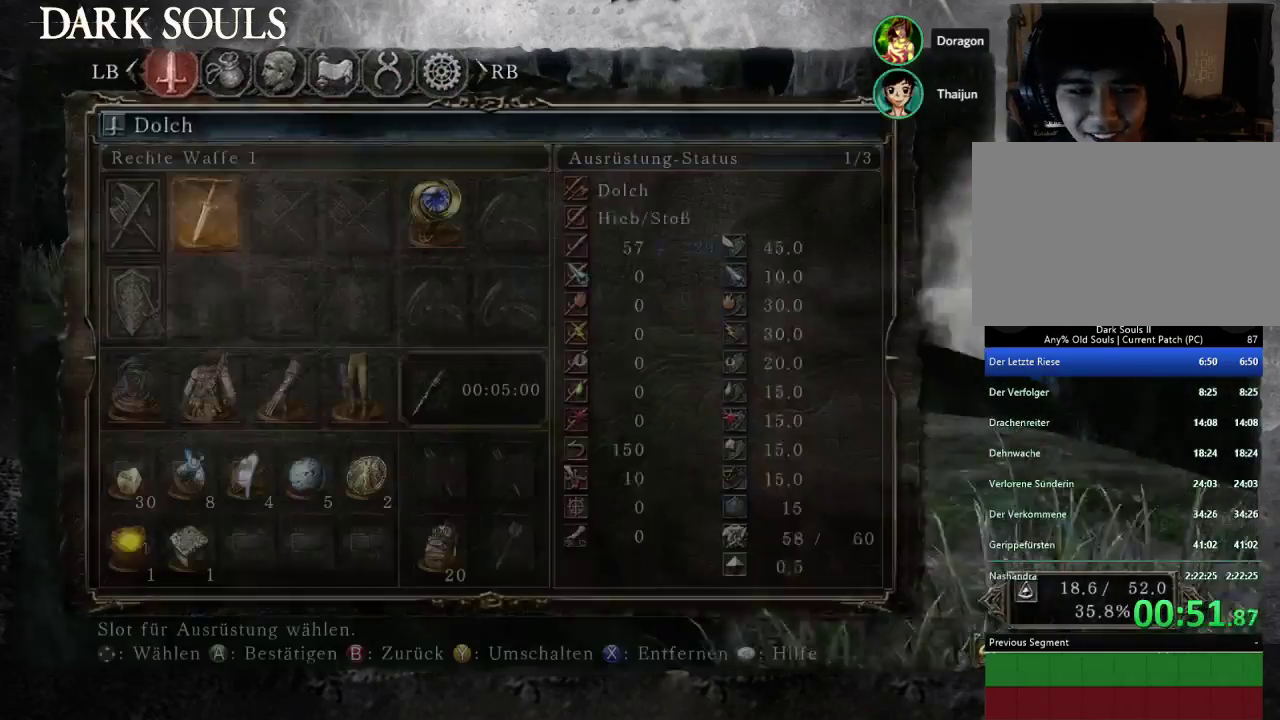
{"buttons": ["SQUARE"], "left_stick": "up", "right_stick": "center", "events": [[100, "DPAD_DOWN", "up"], [333, "DPAD_DOWN", "down"], [433, "DPAD_DOWN", "up"], [500, "SQUARE", "down"]]}
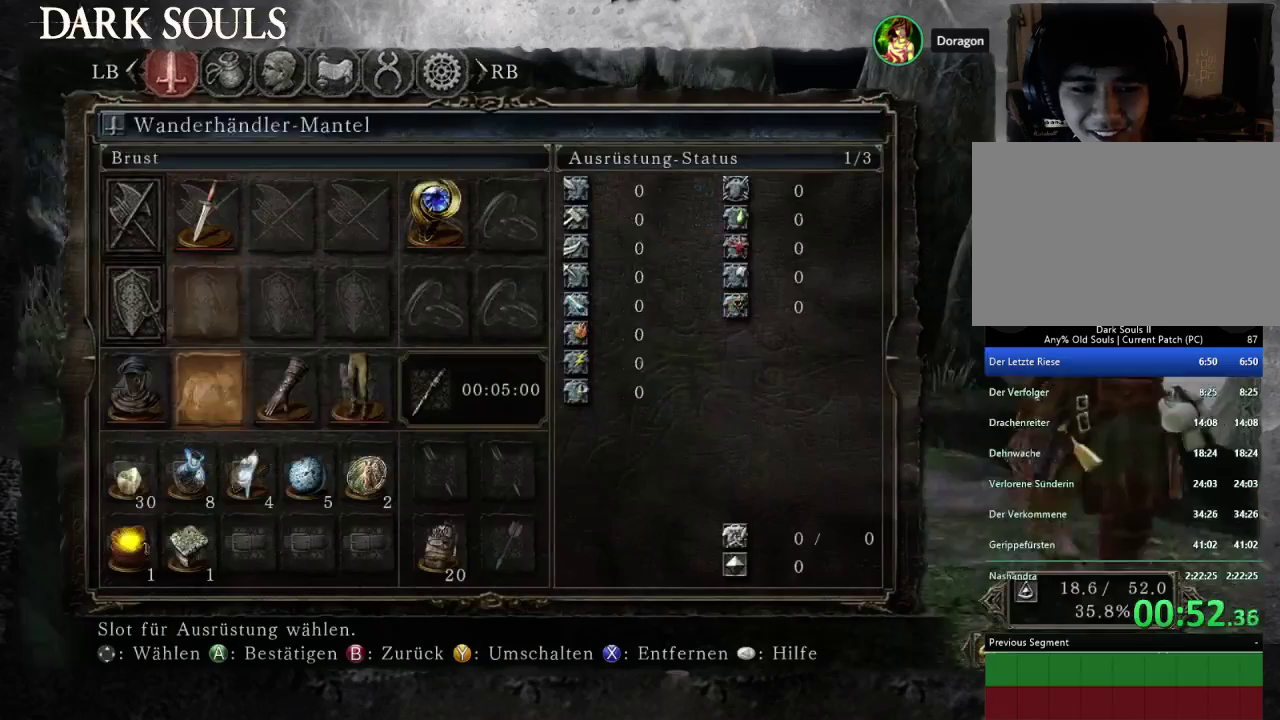
{"buttons": ["SQUARE"], "left_stick": "up-left", "right_stick": "center", "events": [[67, "DPAD_RIGHT", "down"], [100, "SQUARE", "up"], [133, "DPAD_RIGHT", "up"], [167, "SQUARE", "down"], [233, "SQUARE", "up"], [333, "SQUARE", "down"], [400, "SQUARE", "up"], [400, "left_stick", "up-left"], [467, "SQUARE", "down"]]}
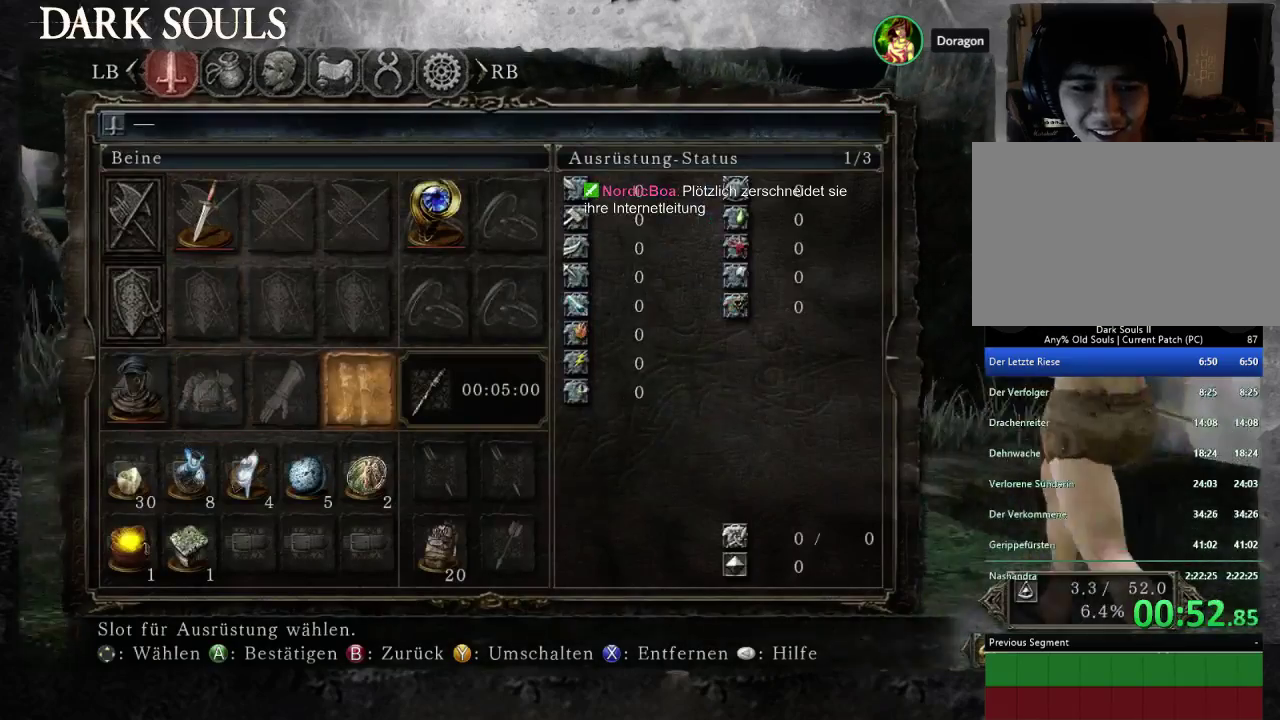
{"buttons": [], "left_stick": "up-left", "right_stick": "center", "events": [[67, "SQUARE", "up"], [233, "DPAD_RIGHT", "down"], [300, "DPAD_RIGHT", "up"], [300, "SQUARE", "down"], [400, "SQUARE", "up"]]}
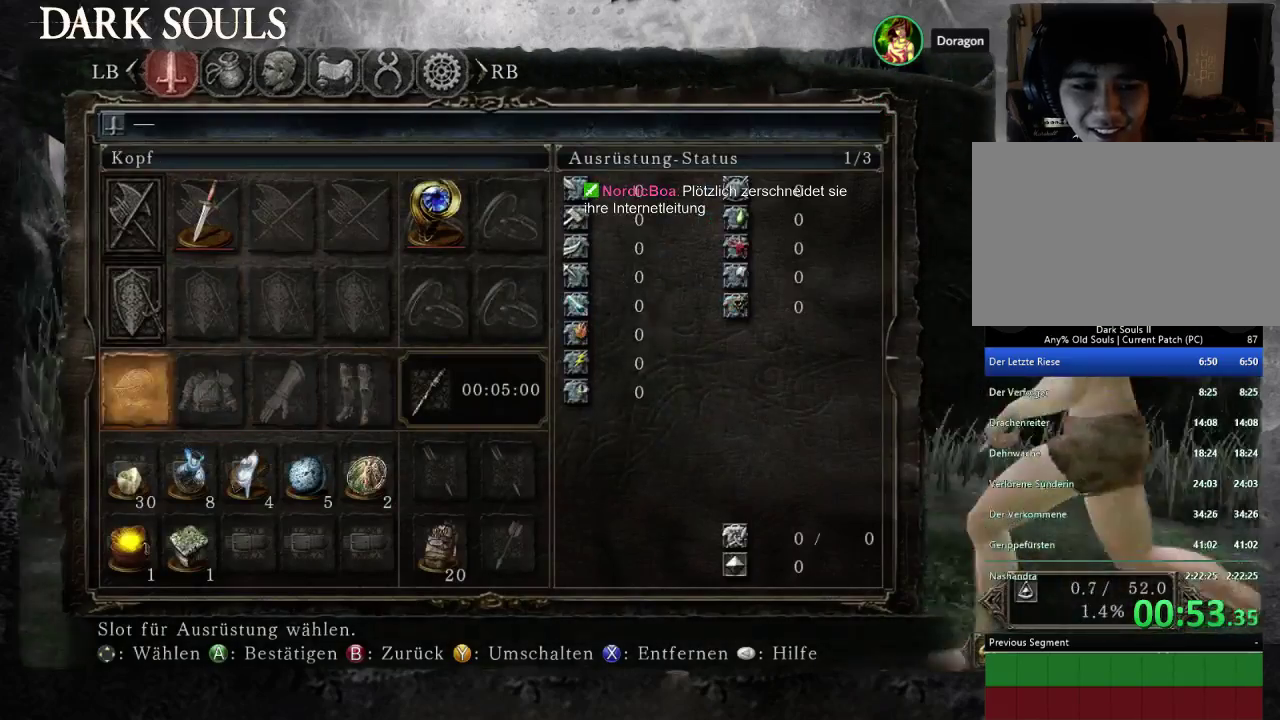
{"buttons": ["CIRCLE"], "left_stick": "up-left", "right_stick": "center", "events": [[100, "CIRCLE", "down"]]}
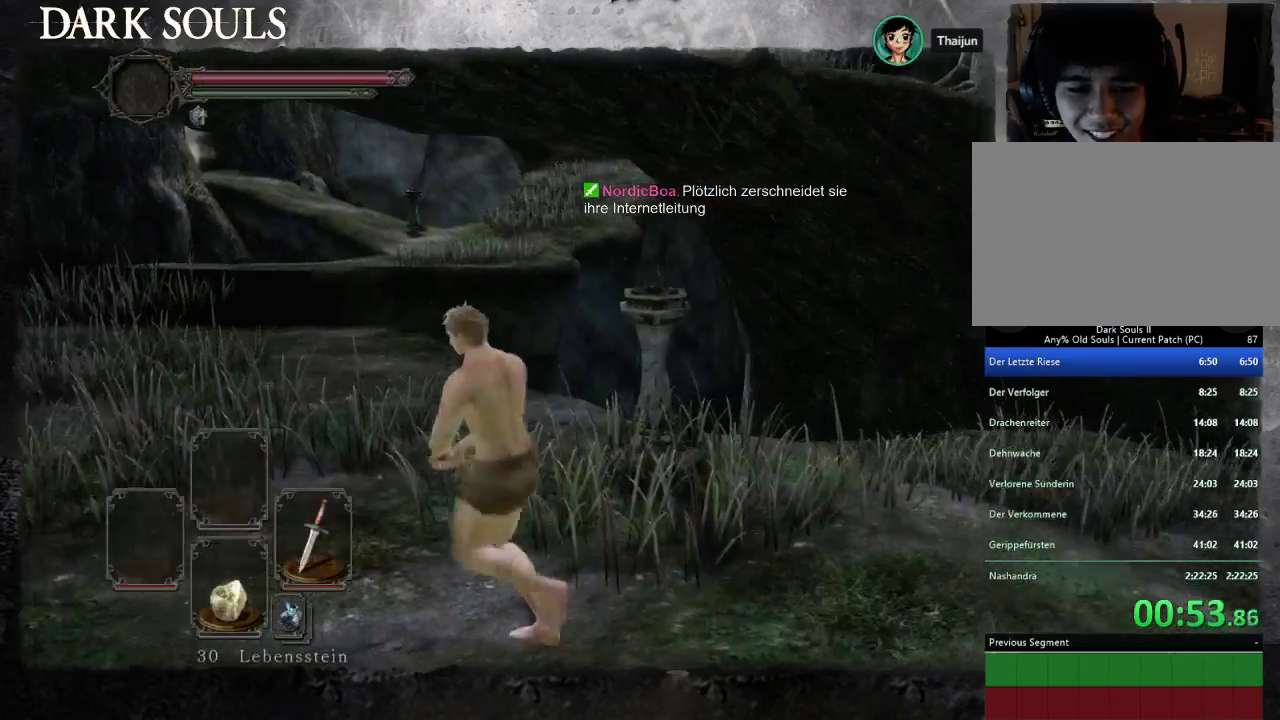
{"buttons": ["CIRCLE"], "left_stick": "up-left", "right_stick": "center", "events": []}
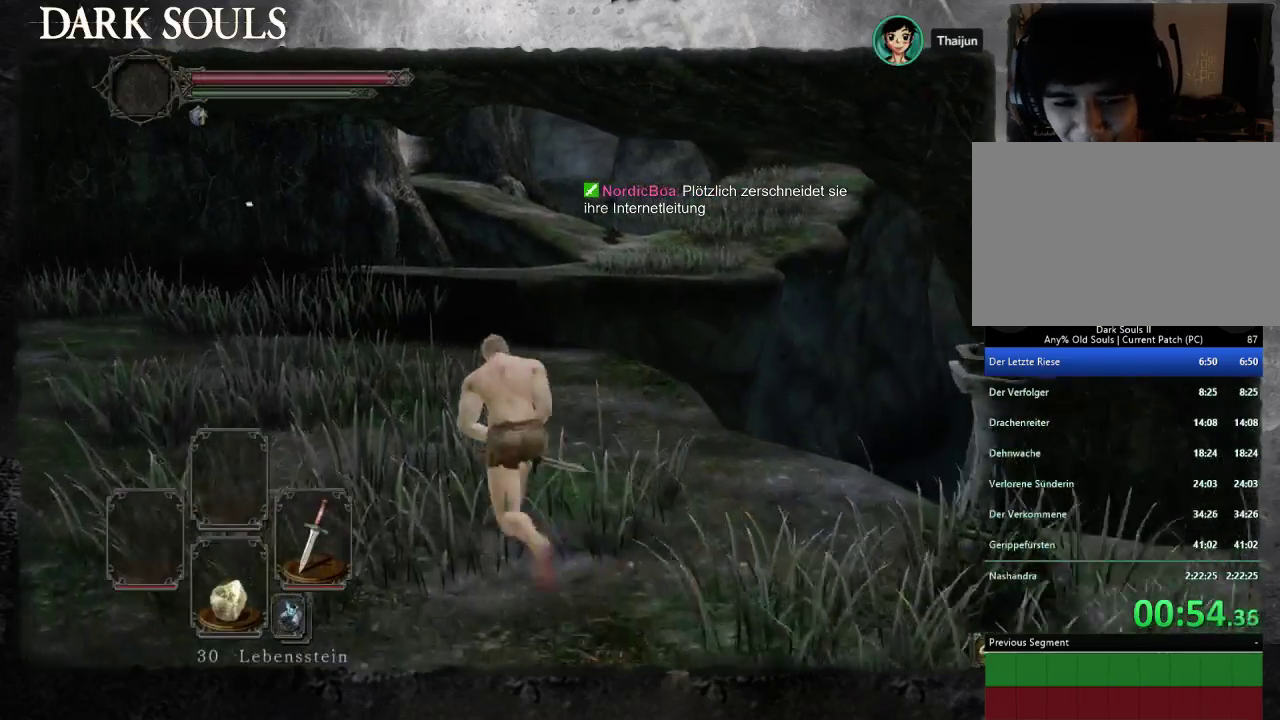
{"buttons": ["CIRCLE"], "left_stick": "up", "right_stick": "center", "events": [[33, "left_stick", "up"]]}
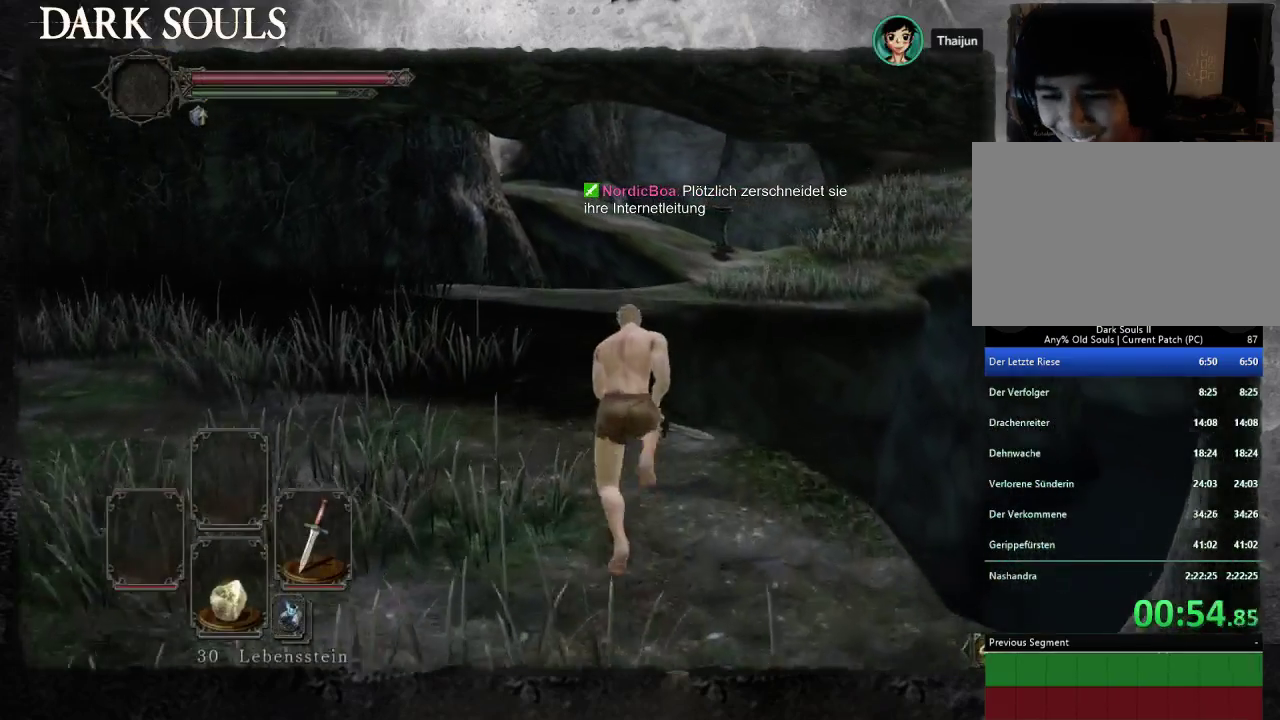
{"buttons": ["CIRCLE"], "left_stick": "up-left", "right_stick": "center", "events": [[167, "left_stick", "up-left"]]}
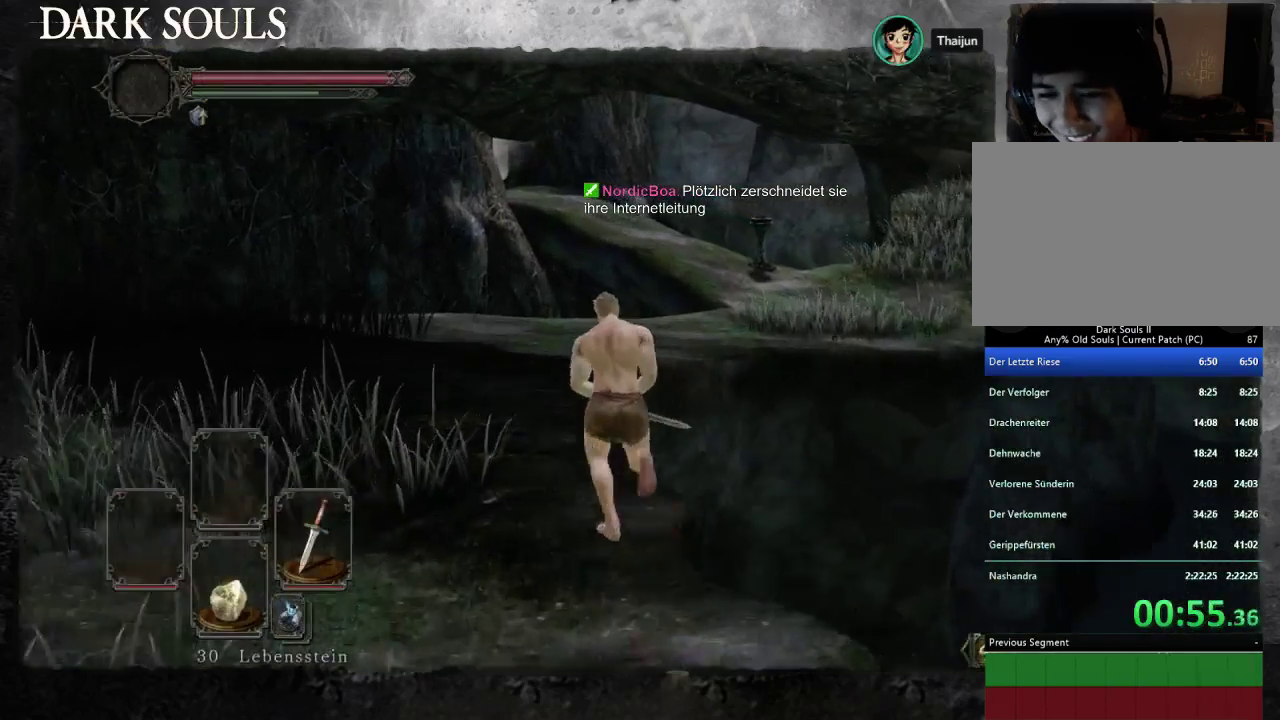
{"buttons": ["CIRCLE"], "left_stick": "up", "right_stick": "center", "events": [[100, "left_stick", "up"]]}
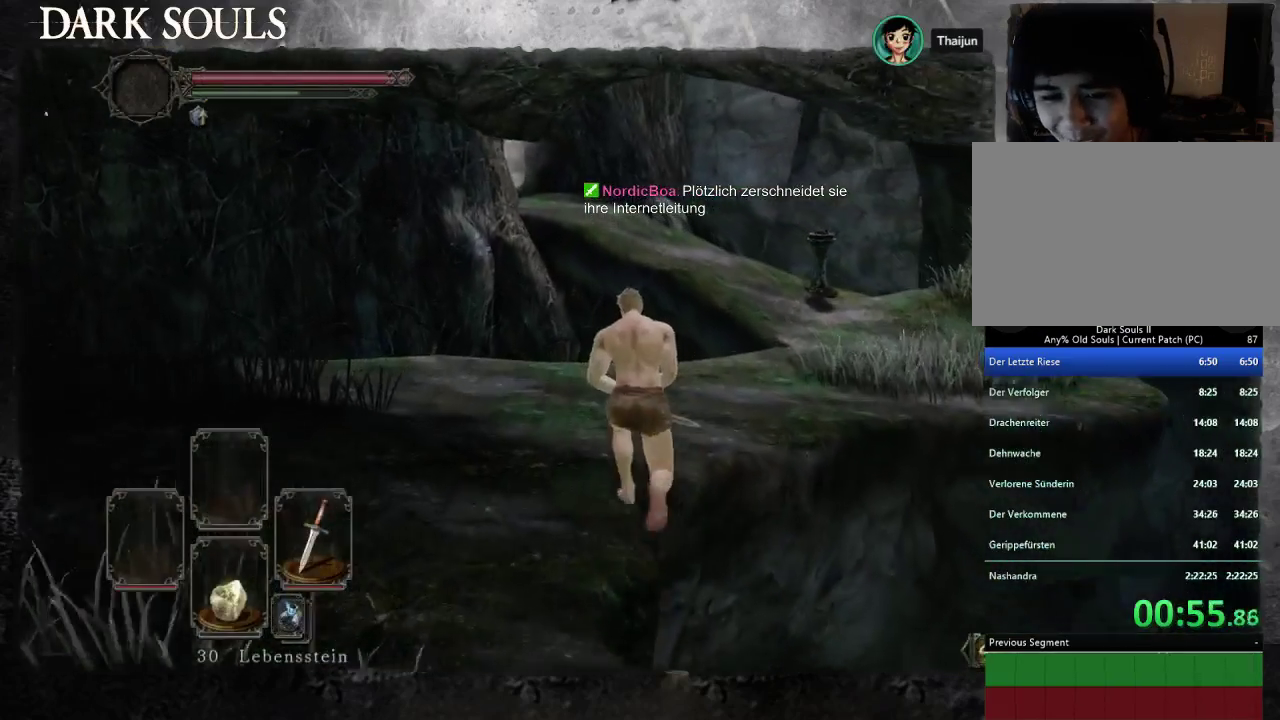
{"buttons": [], "left_stick": "up-right", "right_stick": "center", "events": [[67, "CIRCLE", "up"], [133, "left_stick", "up-right"], [200, "right_stick", "right"], [300, "right_stick", "down-right"], [433, "right_stick", "center"]]}
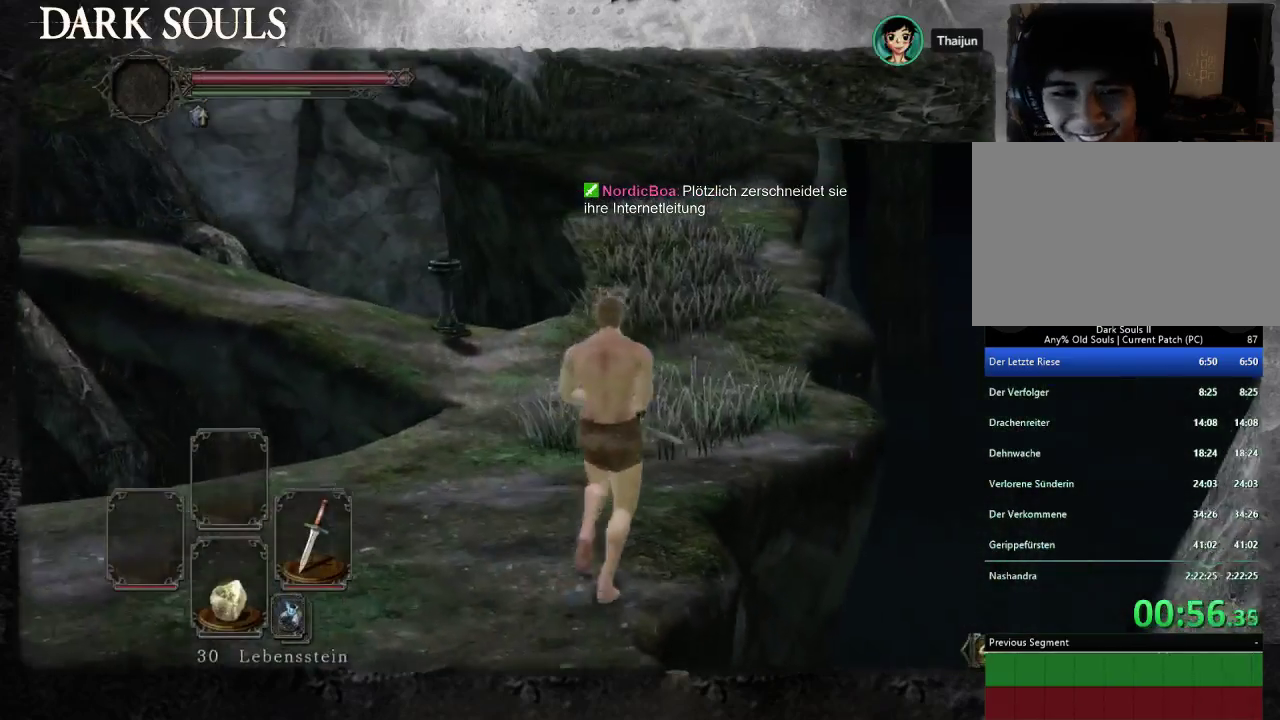
{"buttons": ["CIRCLE"], "left_stick": "up", "right_stick": "center", "events": [[233, "CIRCLE", "down"], [267, "left_stick", "up"]]}
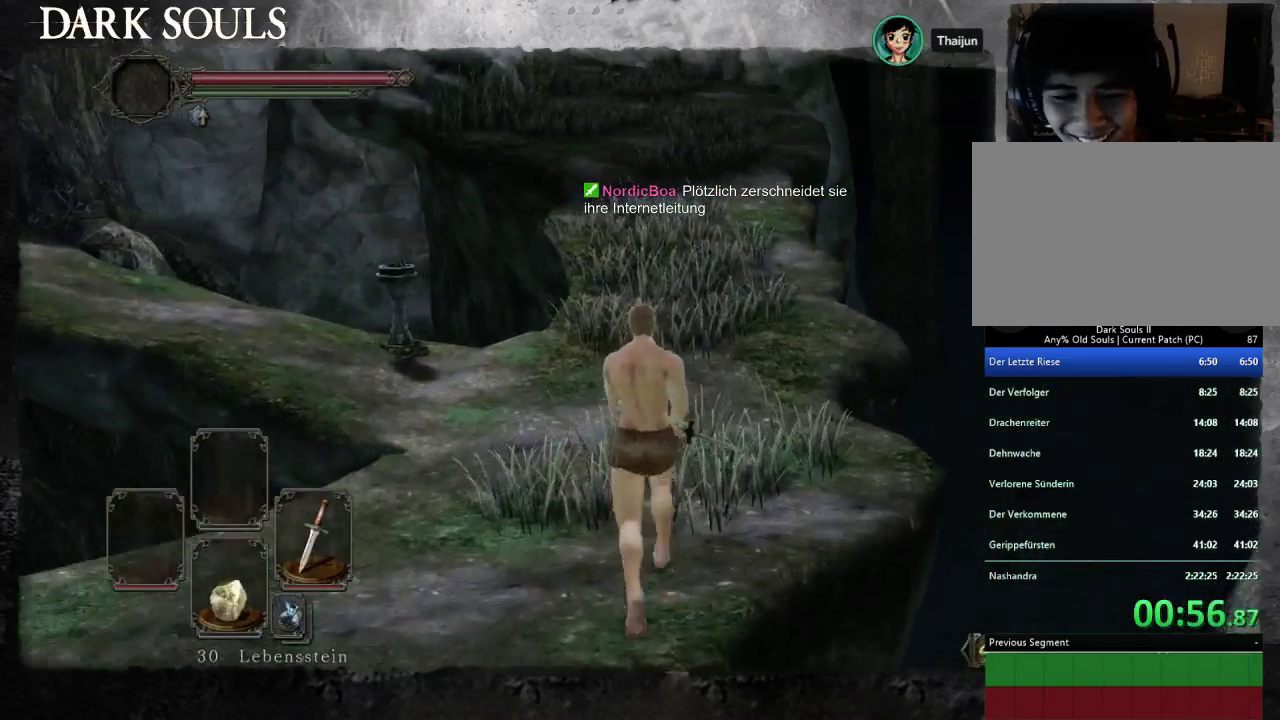
{"buttons": ["CIRCLE"], "left_stick": "up", "right_stick": "center", "events": []}
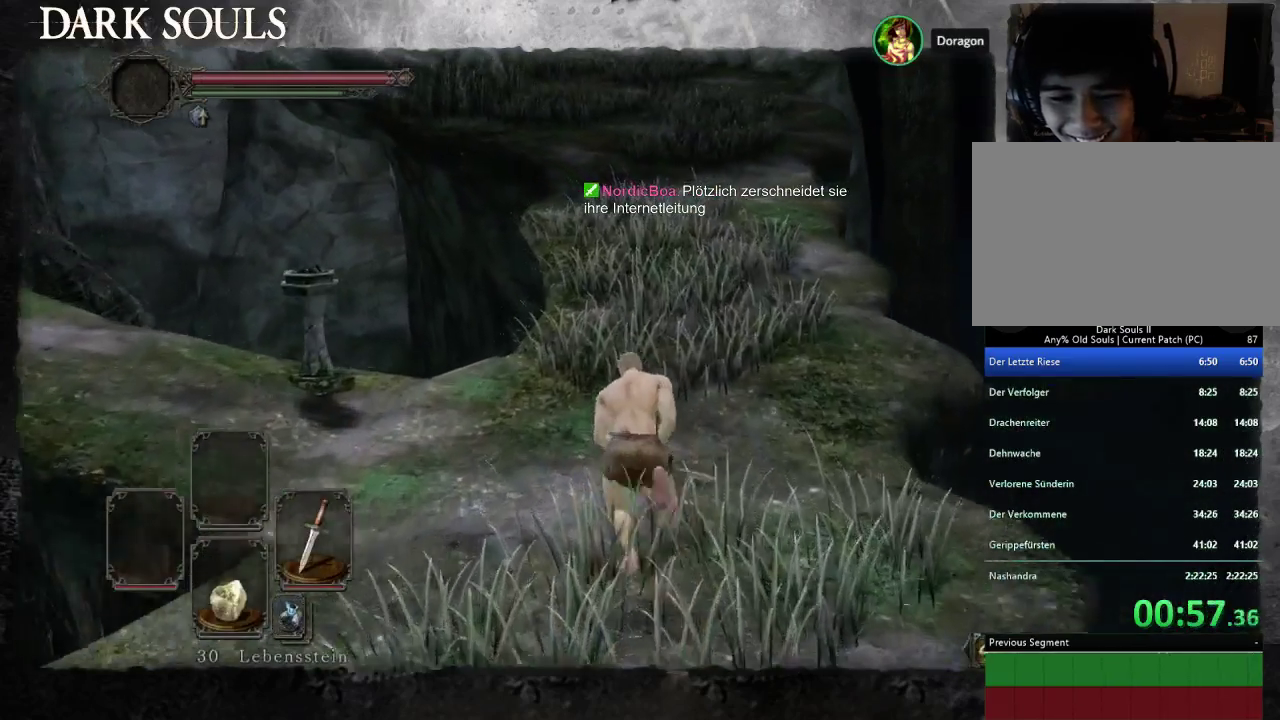
{"buttons": ["CIRCLE"], "left_stick": "up-left", "right_stick": "center", "events": [[200, "left_stick", "up-left"]]}
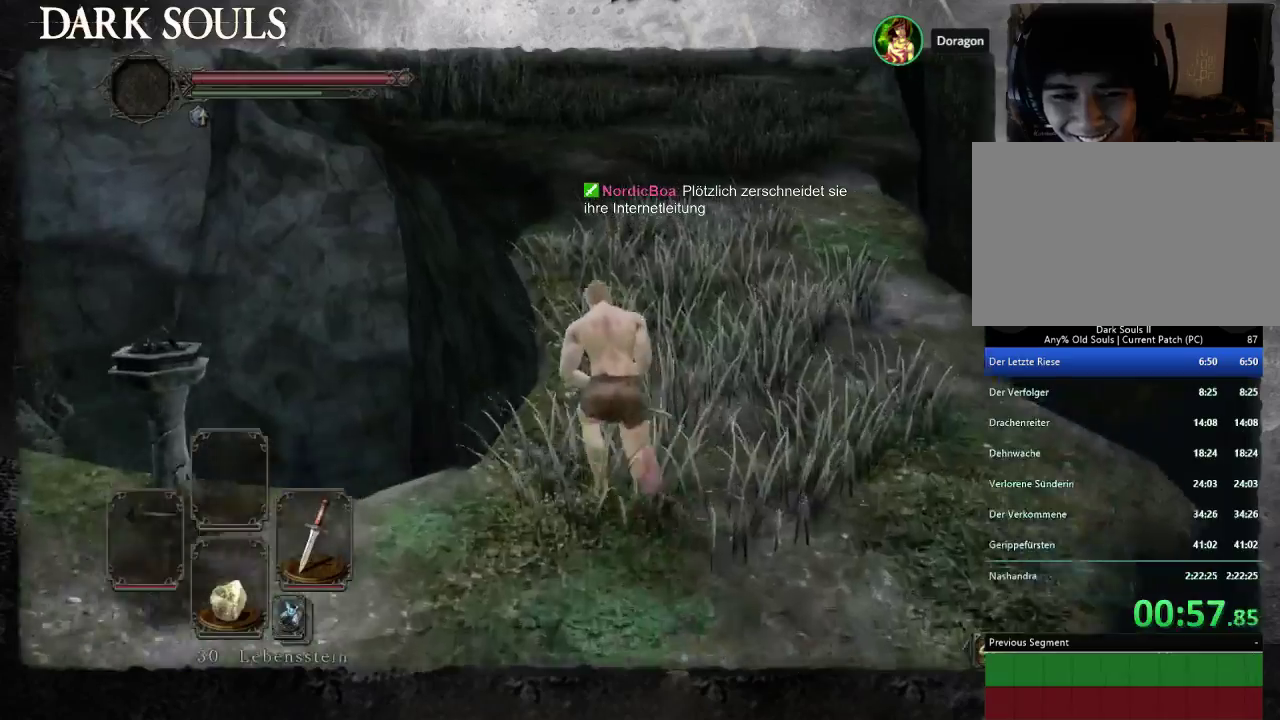
{"buttons": ["CIRCLE"], "left_stick": "up", "right_stick": "center", "events": [[167, "left_stick", "up"]]}
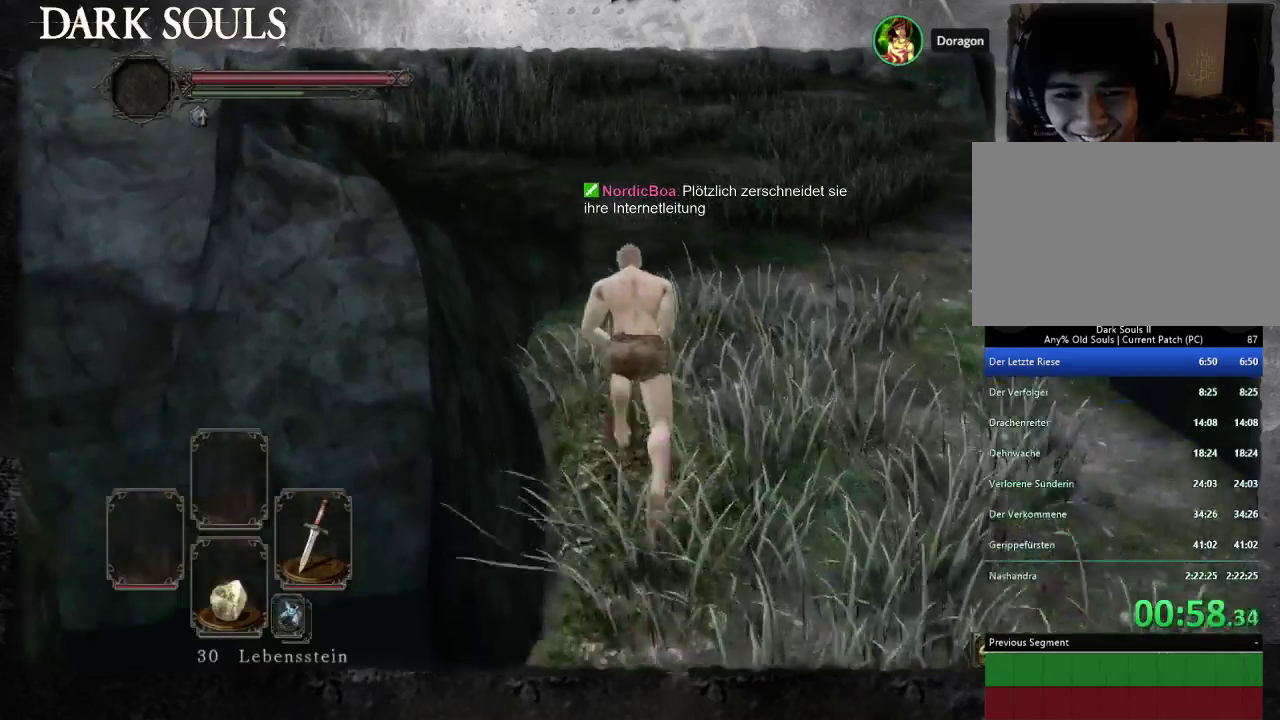
{"buttons": ["CIRCLE"], "left_stick": "up", "right_stick": "center", "events": []}
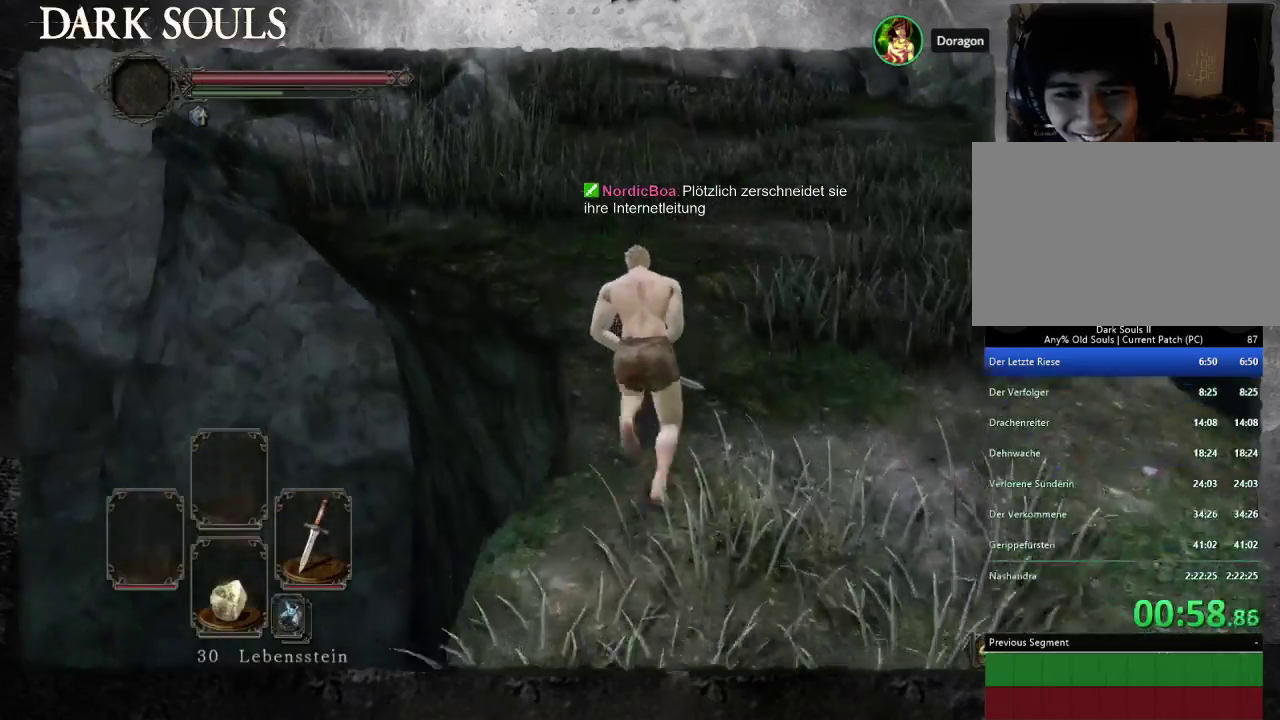
{"buttons": ["CIRCLE"], "left_stick": "up-left", "right_stick": "center", "events": [[500, "left_stick", "up-left"]]}
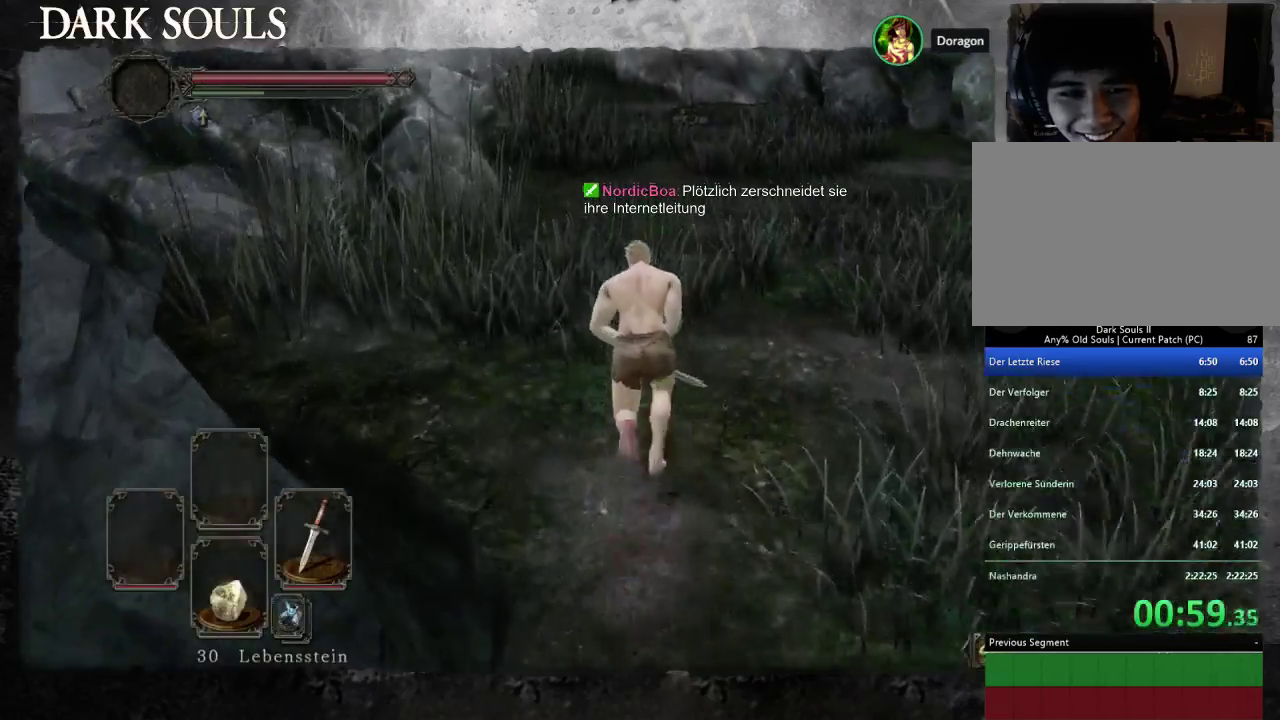
{"buttons": ["CIRCLE"], "left_stick": "up", "right_stick": "center", "events": [[500, "left_stick", "up"]]}
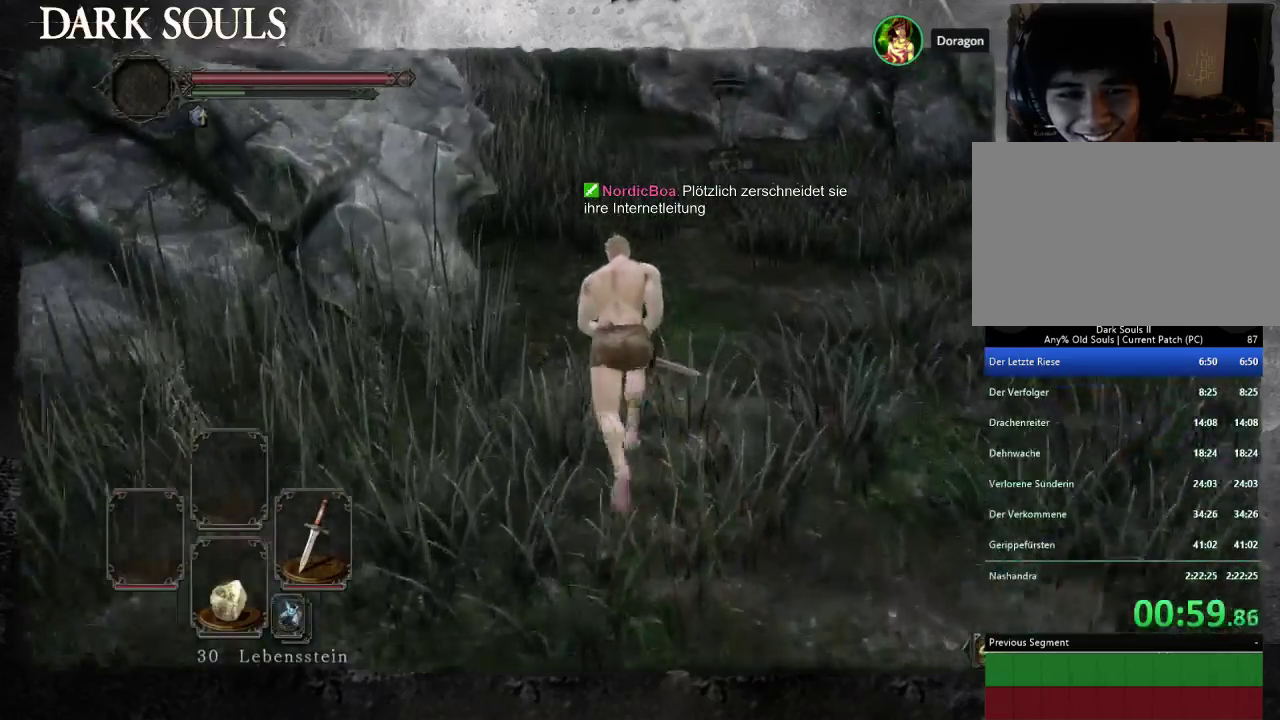
{"buttons": ["CIRCLE"], "left_stick": "up", "right_stick": "center", "events": []}
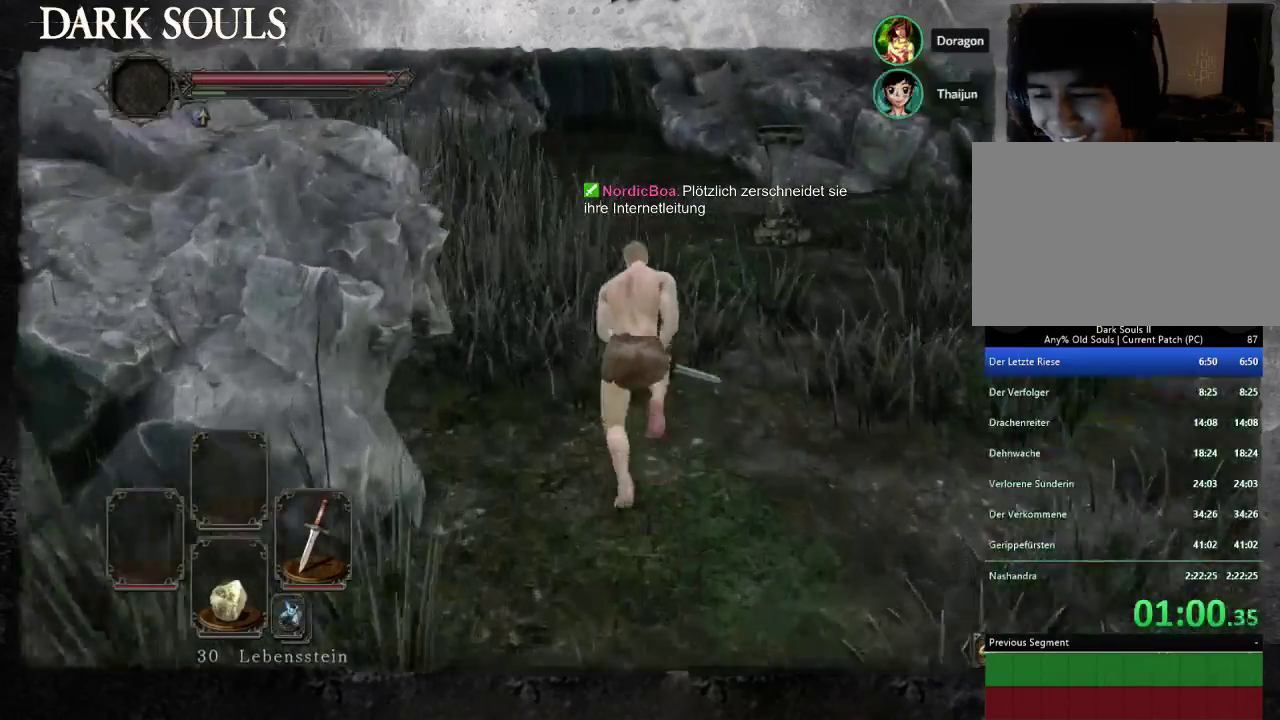
{"buttons": [], "left_stick": "up", "right_stick": "down-left", "events": [[267, "CIRCLE", "up"], [433, "right_stick", "down-left"]]}